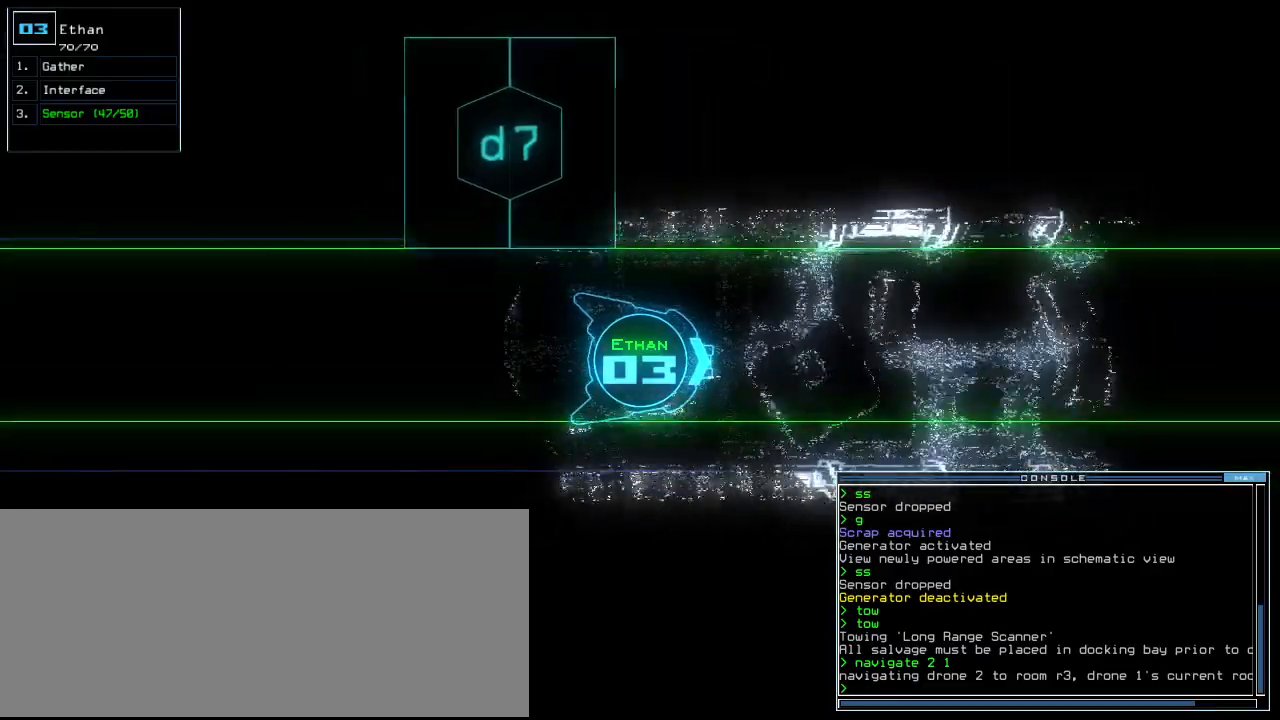
Gameplay with keyboard; each line is a JSON object with the keys held at the frame after it. "events" lists presses ("down") and releases ("up") of ".", "0", "1", "2", "3", "4", "5", "6", "7", "8", "9", "a", "b", "backspace", "c", "caps_lock", "comma", "ctrl_l", "ctrl_r", "d", "down", "e", "equals", "escape", "f", "f8", "g", "h", "i", "j", "k", "l", "left", "m", "minus", "n", "o", "p", "q", "quote", "r", "return", "right", "s", "semicolon", "shift_l", "shift_r", "space", "t", "tab", "tilde", "u", "up", "v", "w", "x", "y" and "z" between this image and that frame as [ms after this image, input, new state], when the widget could be followed in between. No other keys are recorded. Mouse input is not recorded.
{"keys": ["up"], "events": [[100, "left", "down"], [160, "left", "up"], [460, "right", "down"], [500, "right", "up"]]}
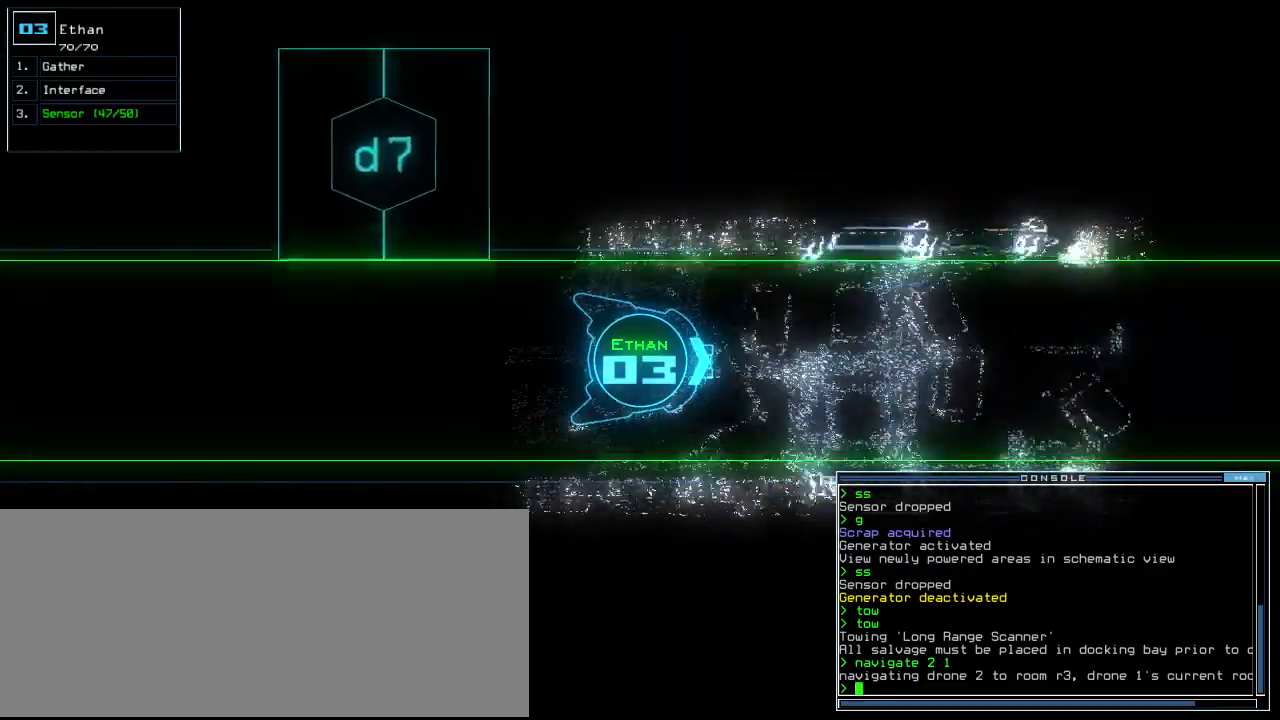
{"keys": ["e", "g", "up"], "events": [[480, "g", "down"], [500, "e", "down"]]}
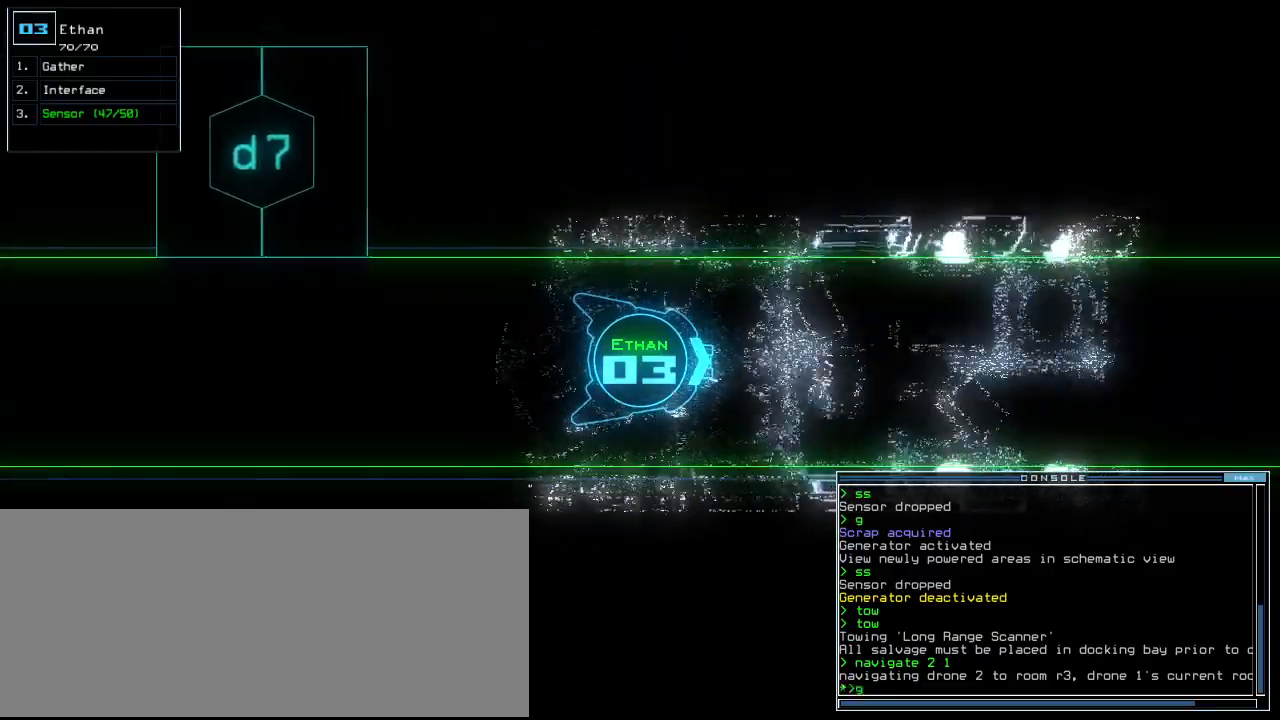
{"keys": ["up"], "events": [[40, "g", "up"], [120, "e", "up"], [160, "space", "down"], [260, "2", "down"], [280, "space", "up"], [340, "2", "up"]]}
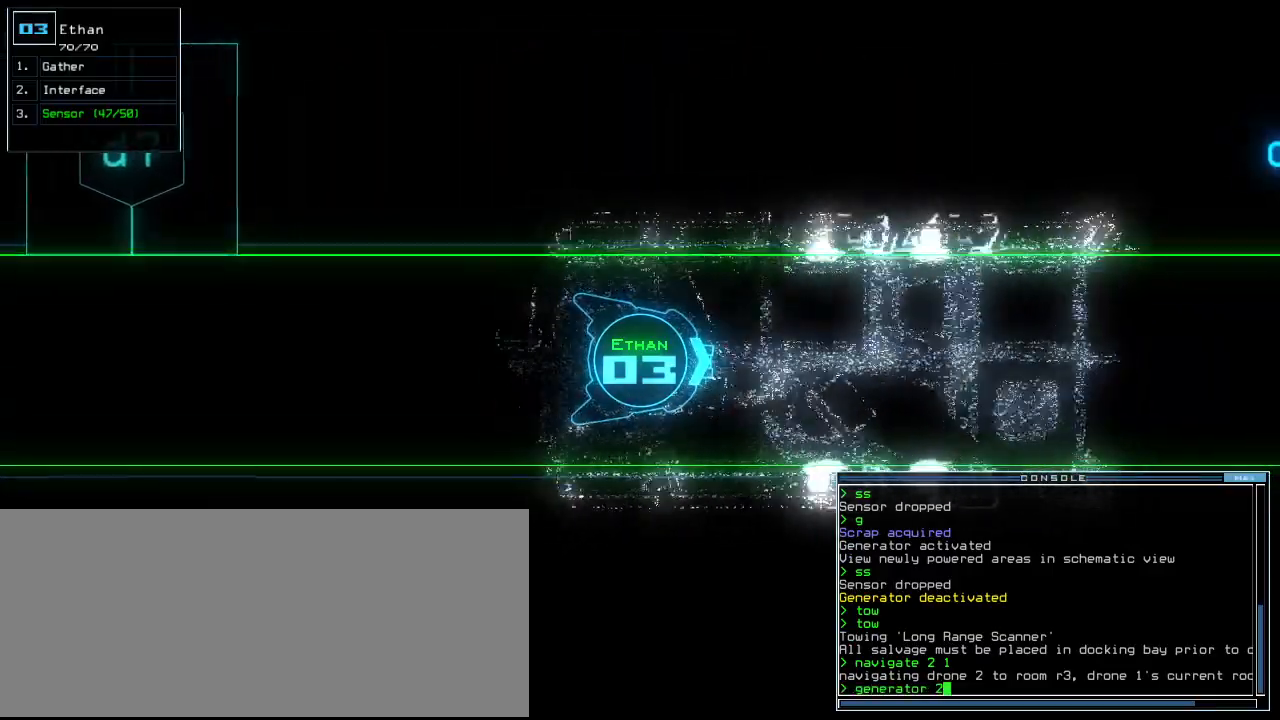
{"keys": ["up"], "events": []}
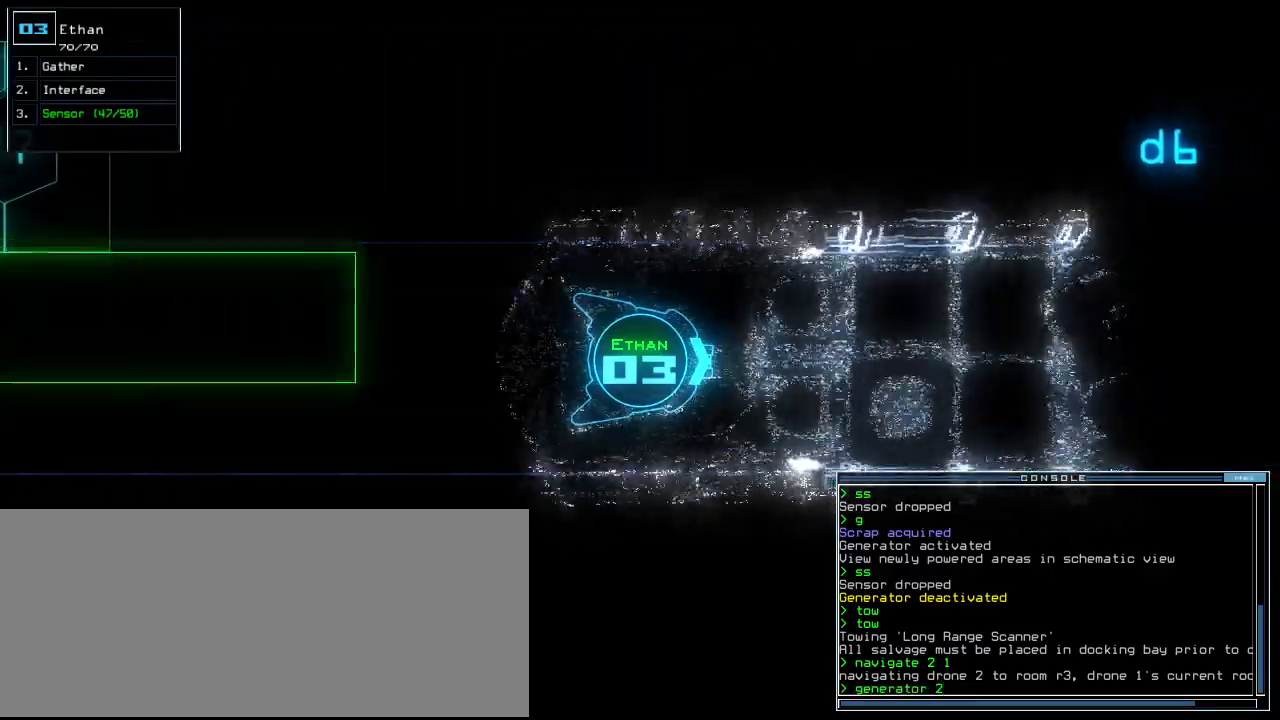
{"keys": ["up"], "events": []}
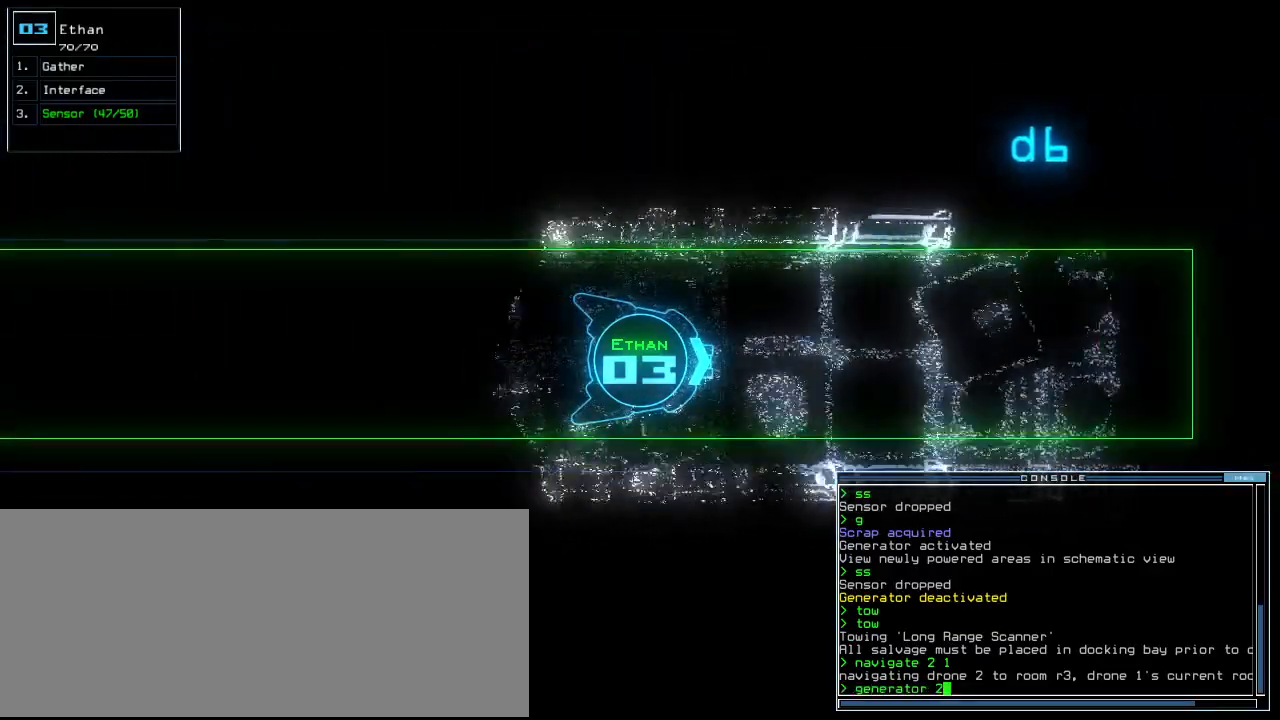
{"keys": [], "events": [[220, "return", "down"], [280, "return", "up"], [300, "up", "up"], [340, "space", "down"], [420, "space", "up"]]}
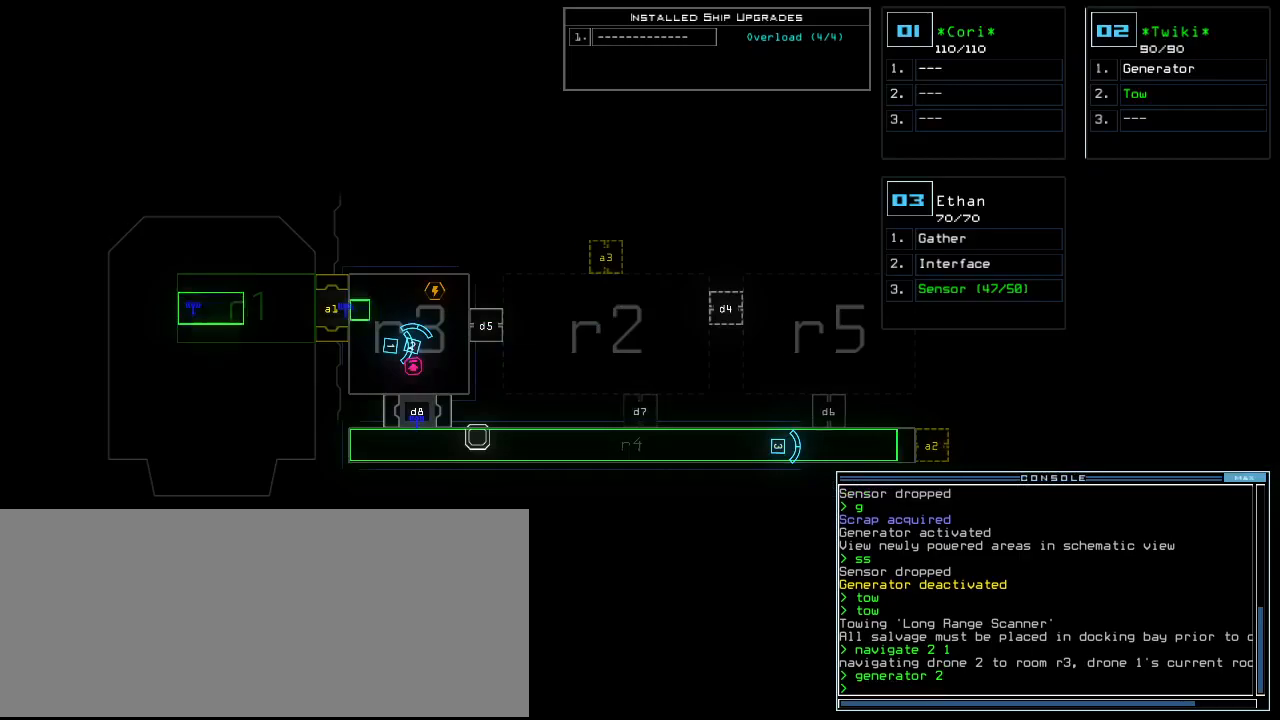
{"keys": ["right"], "events": [[20, "right", "down"]]}
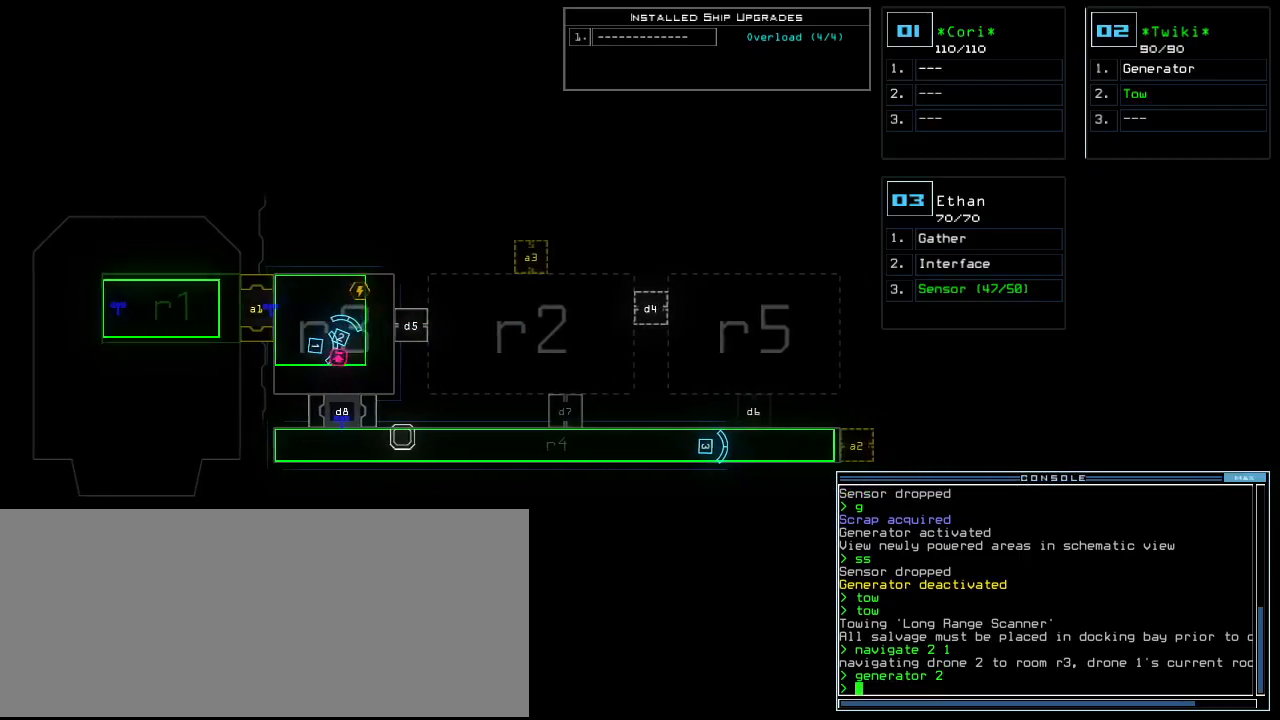
{"keys": [], "events": [[100, "right", "up"]]}
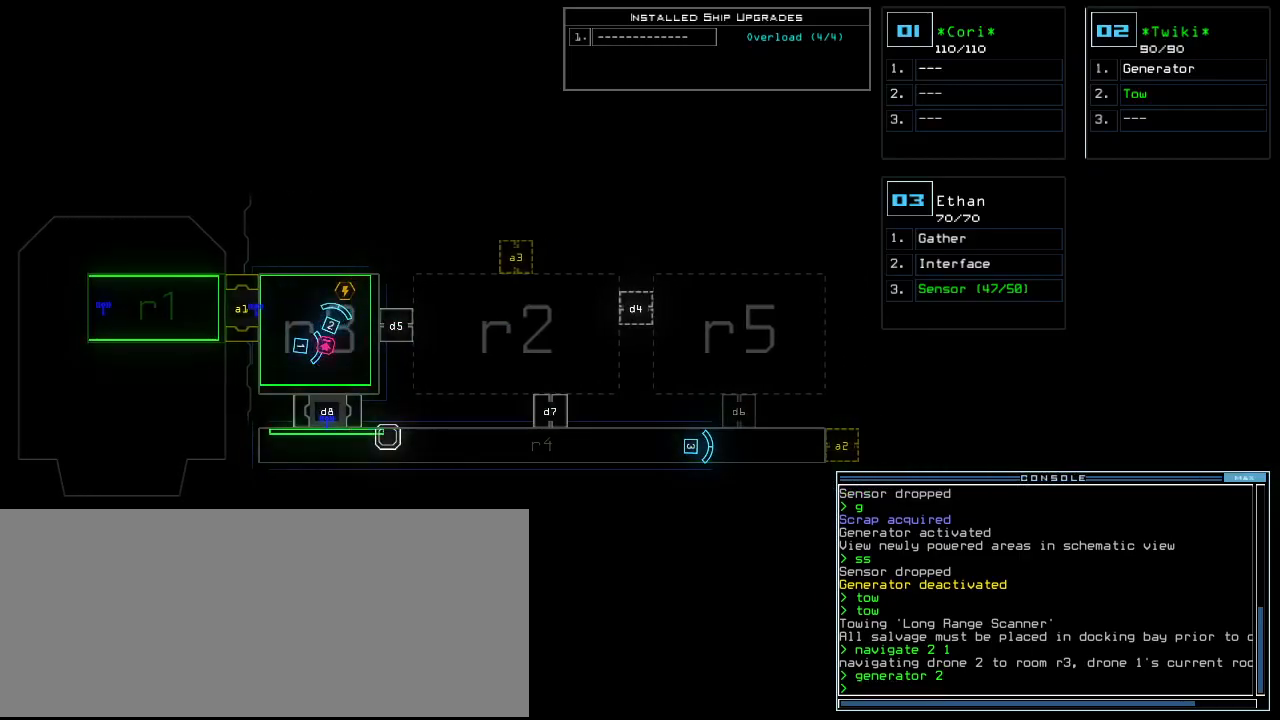
{"keys": ["3"], "events": [[140, "d", "down"], [180, "d", "up"], [220, "d", "down"], [300, "space", "down"], [320, "d", "up"], [340, "a", "down"], [420, "space", "up"], [440, "a", "up"], [500, "3", "down"]]}
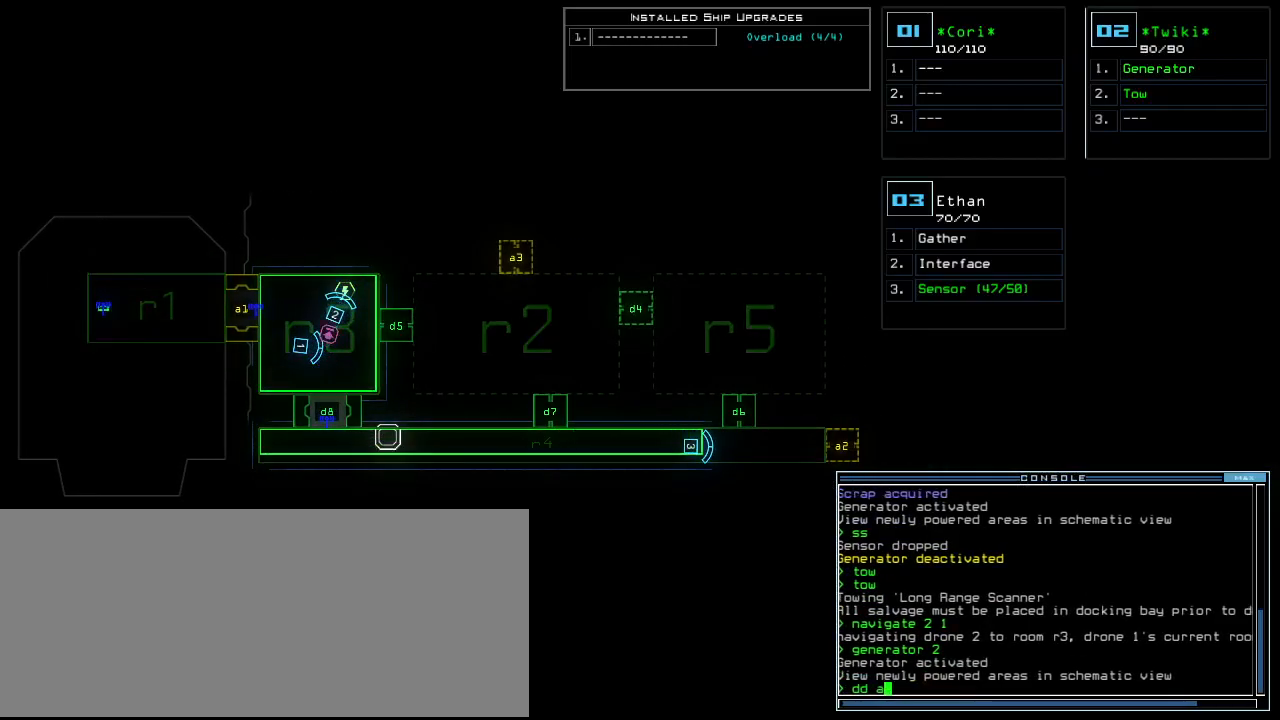
{"keys": [], "events": [[100, "3", "up"], [100, "return", "down"], [160, "return", "up"]]}
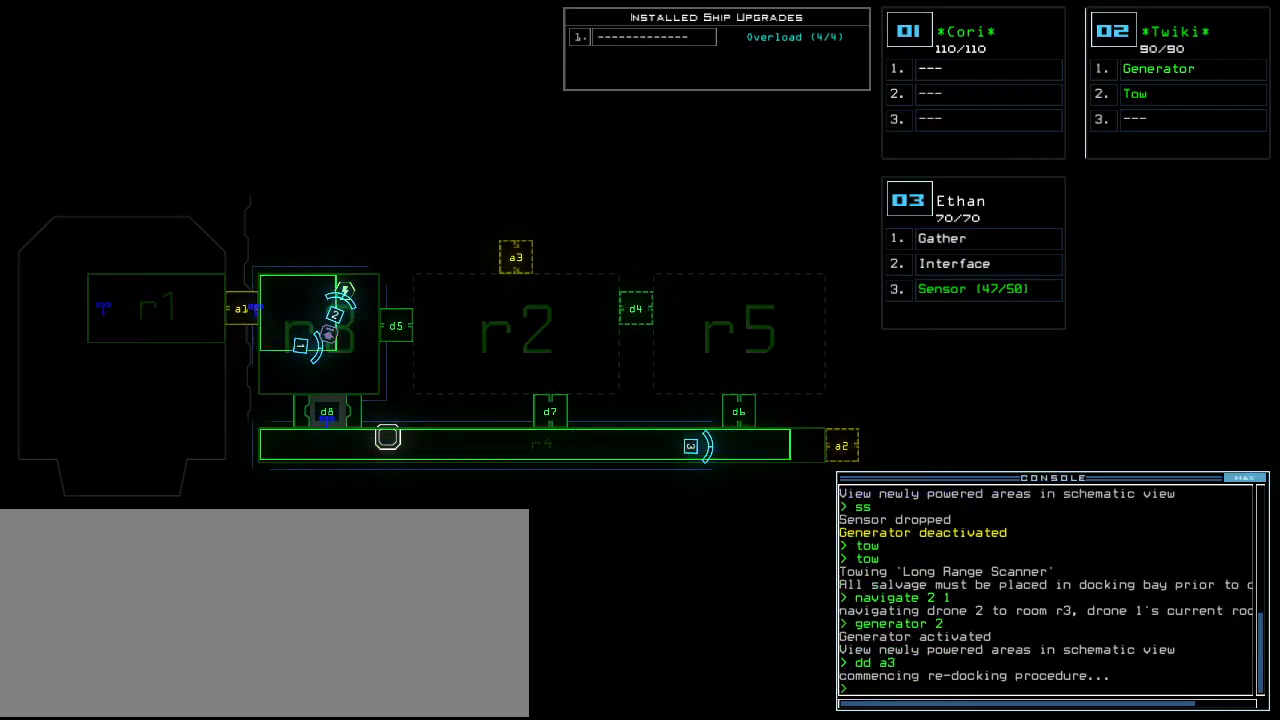
{"keys": [], "events": []}
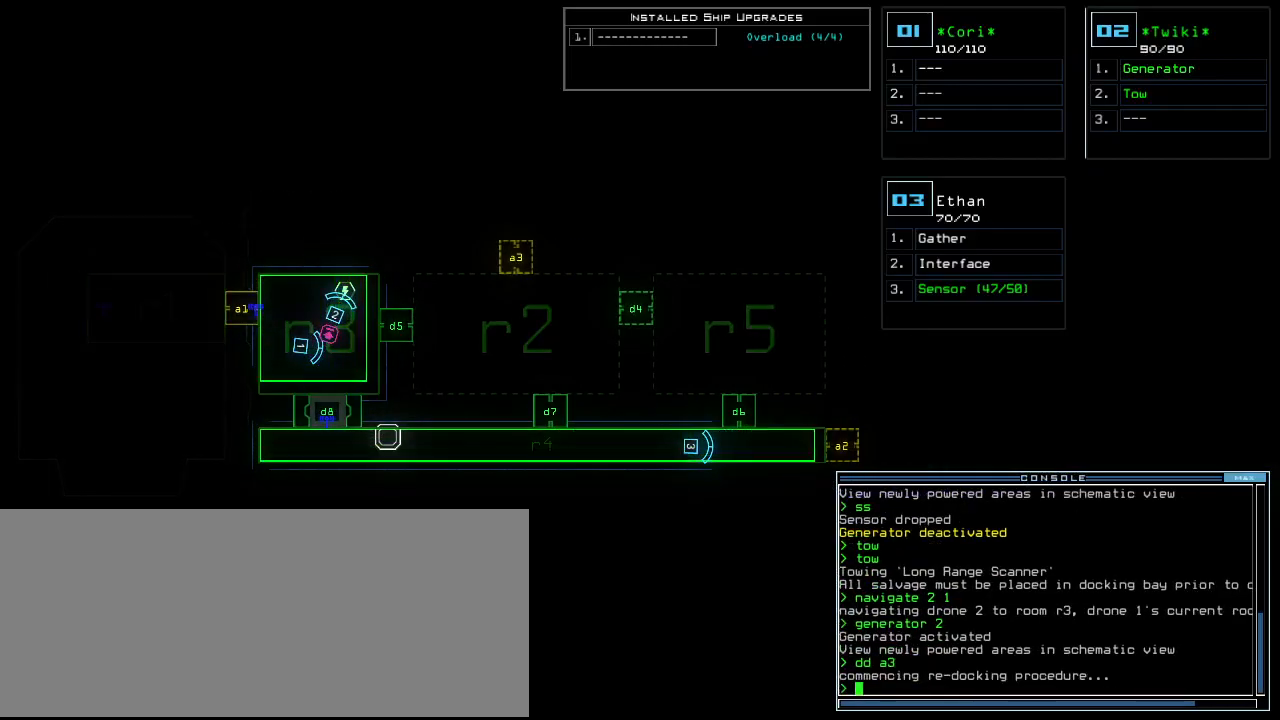
{"keys": ["up"], "events": [[140, "3", "down"], [140, "up", "down"], [220, "3", "up"]]}
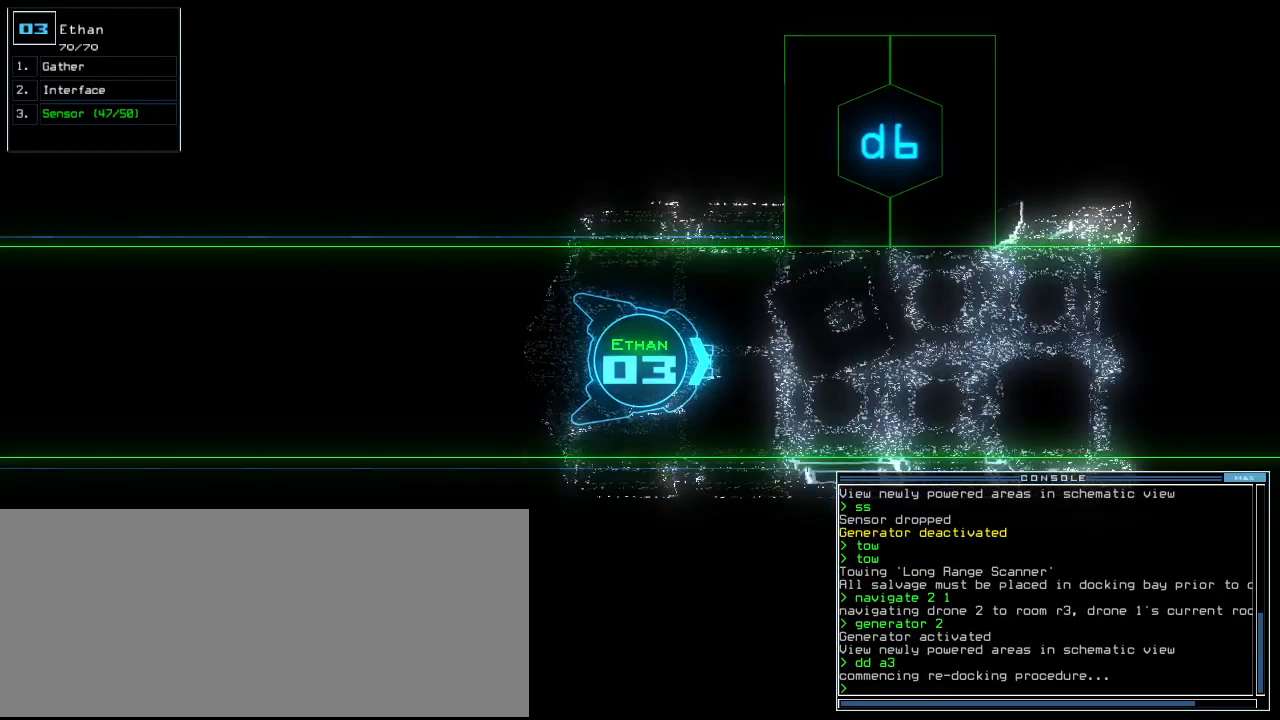
{"keys": ["up"], "events": []}
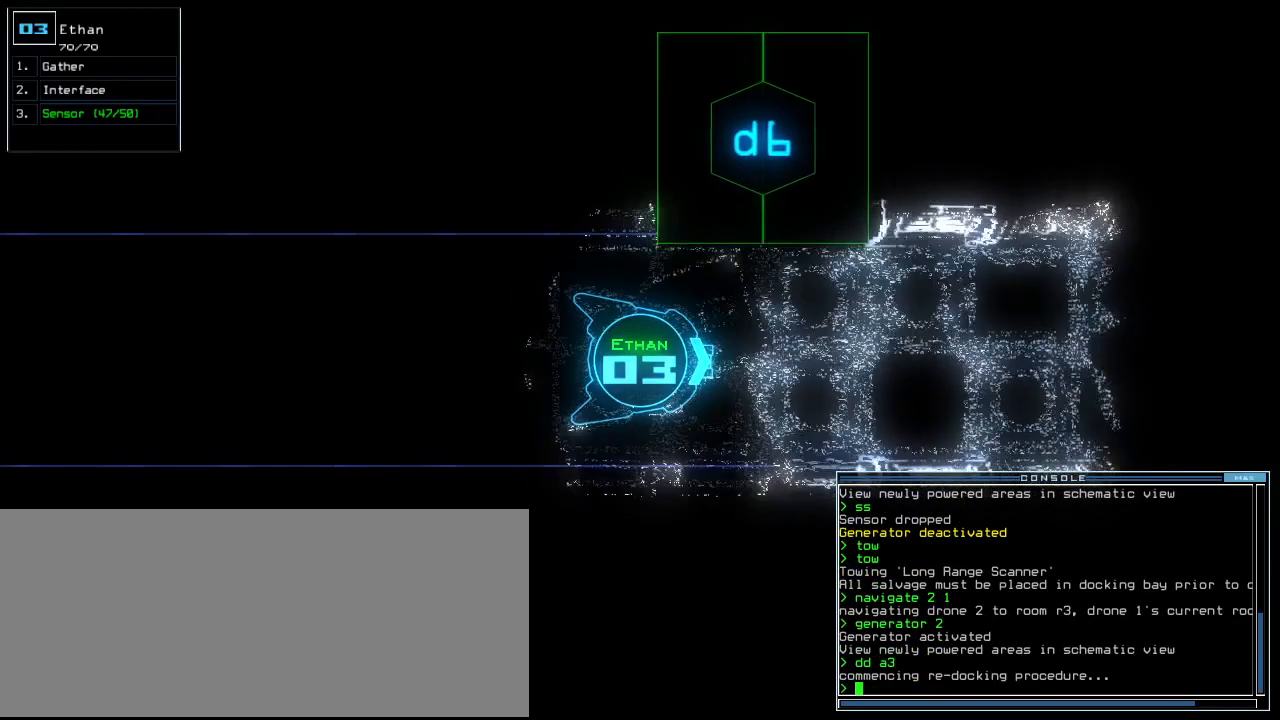
{"keys": [], "events": [[420, "up", "up"]]}
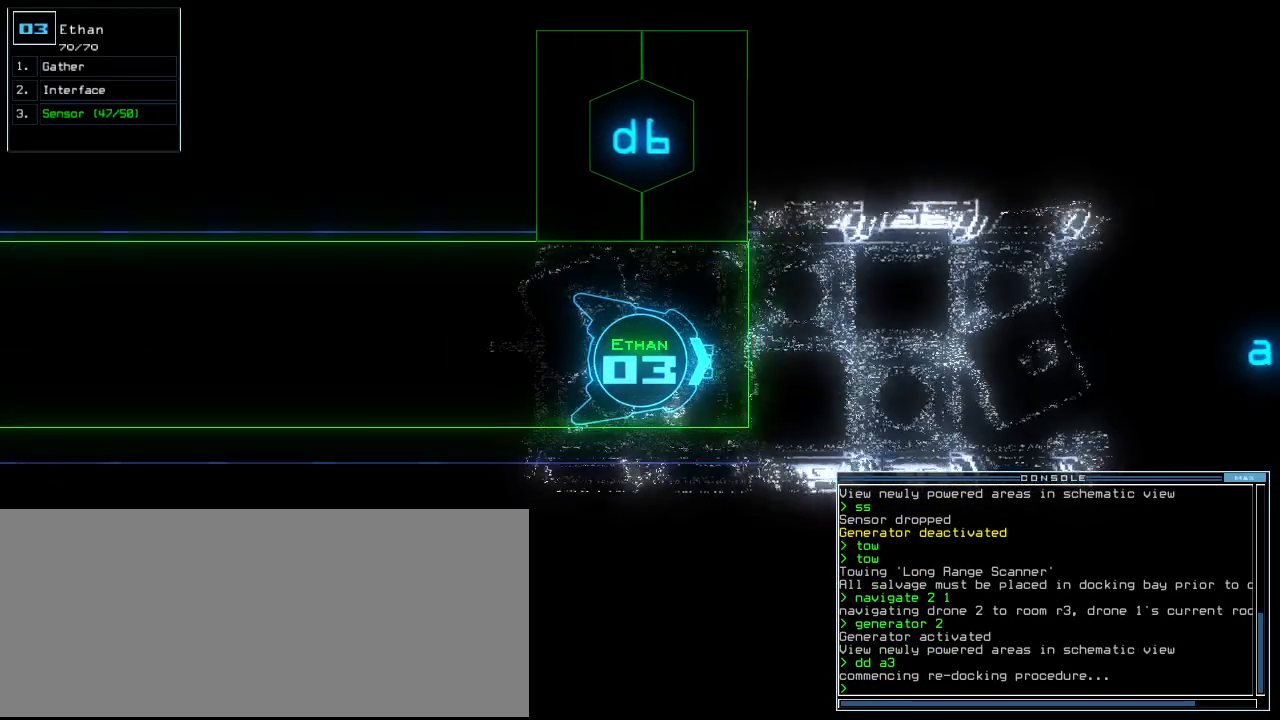
{"keys": ["up"], "events": [[140, "up", "down"]]}
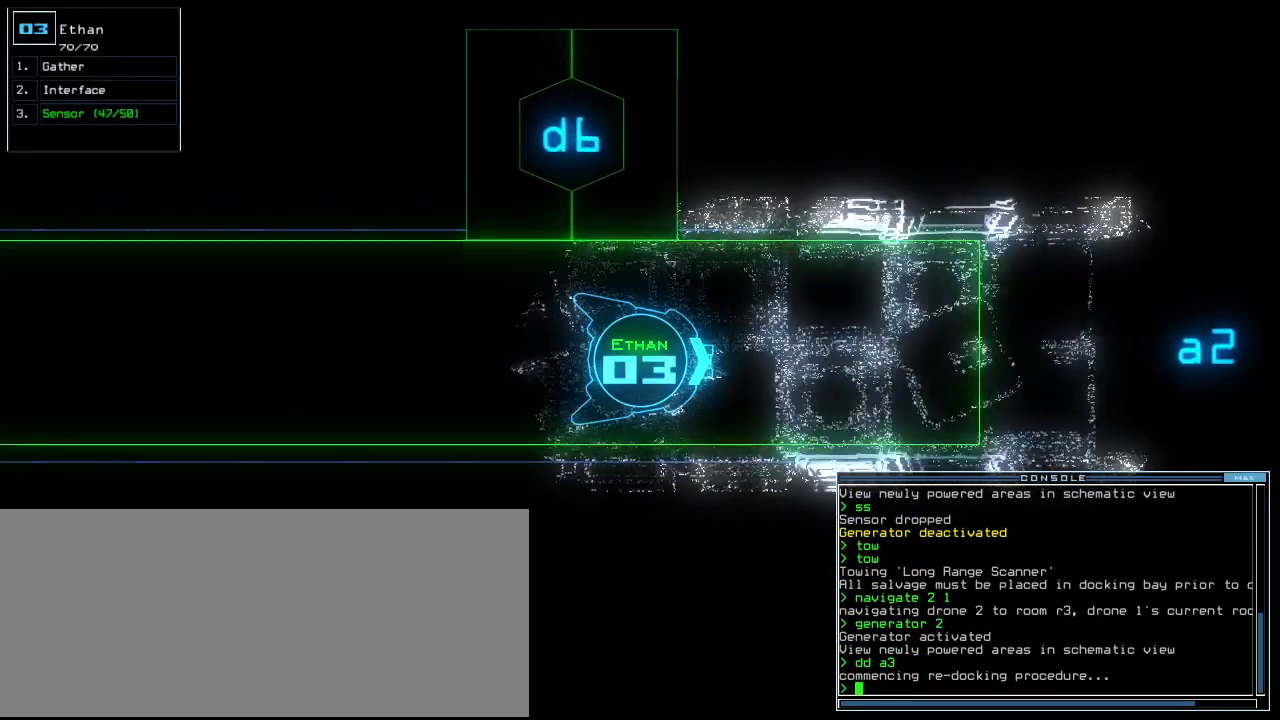
{"keys": ["up"], "events": []}
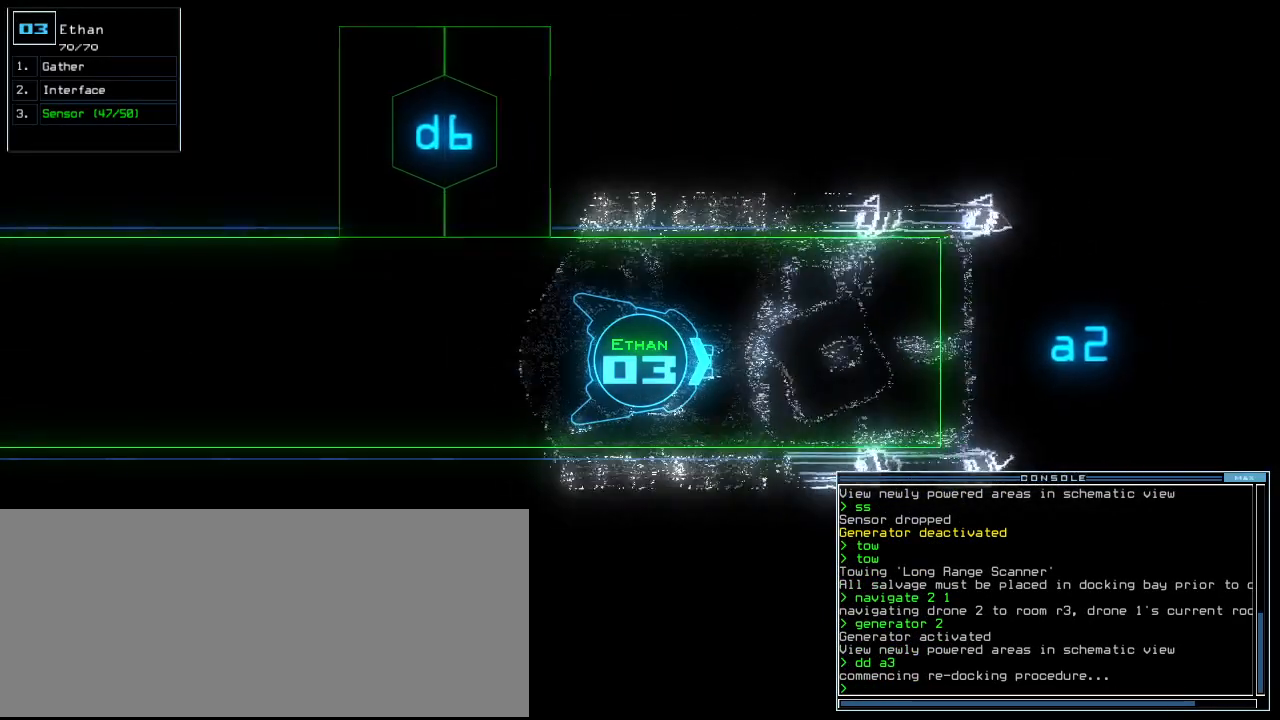
{"keys": ["down"], "events": [[100, "up", "up"], [140, "down", "down"]]}
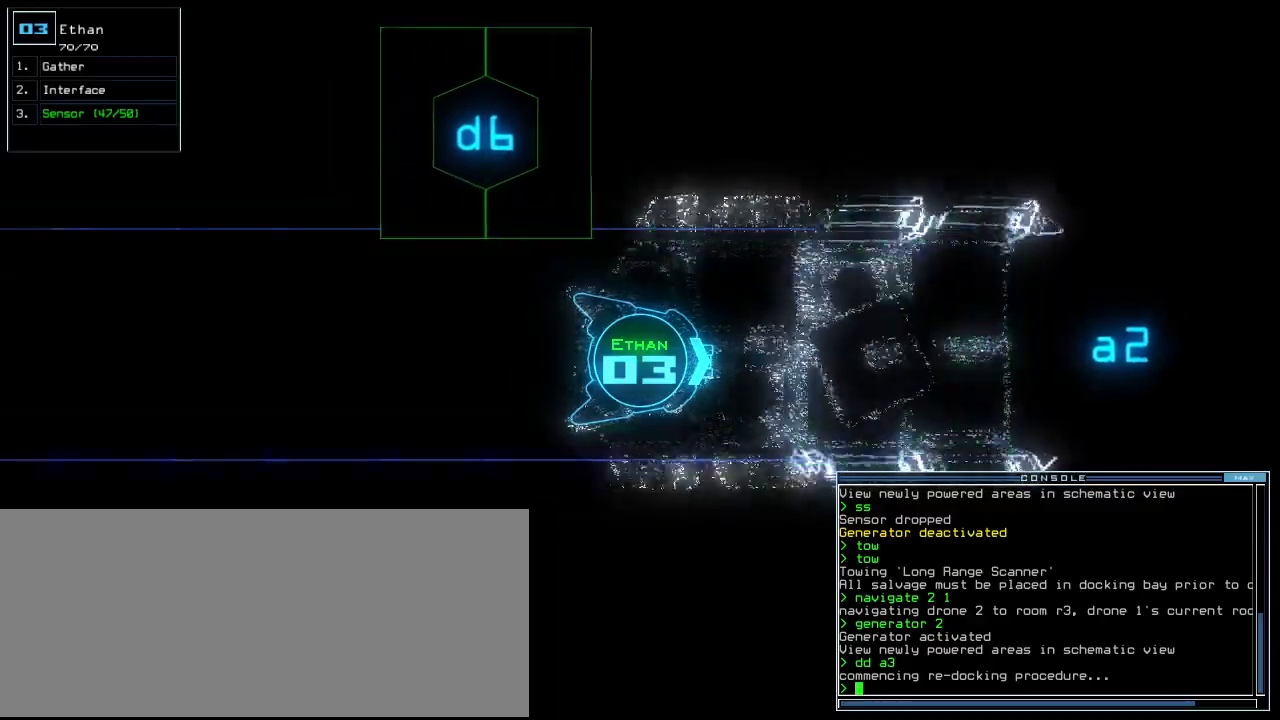
{"keys": ["down"], "events": []}
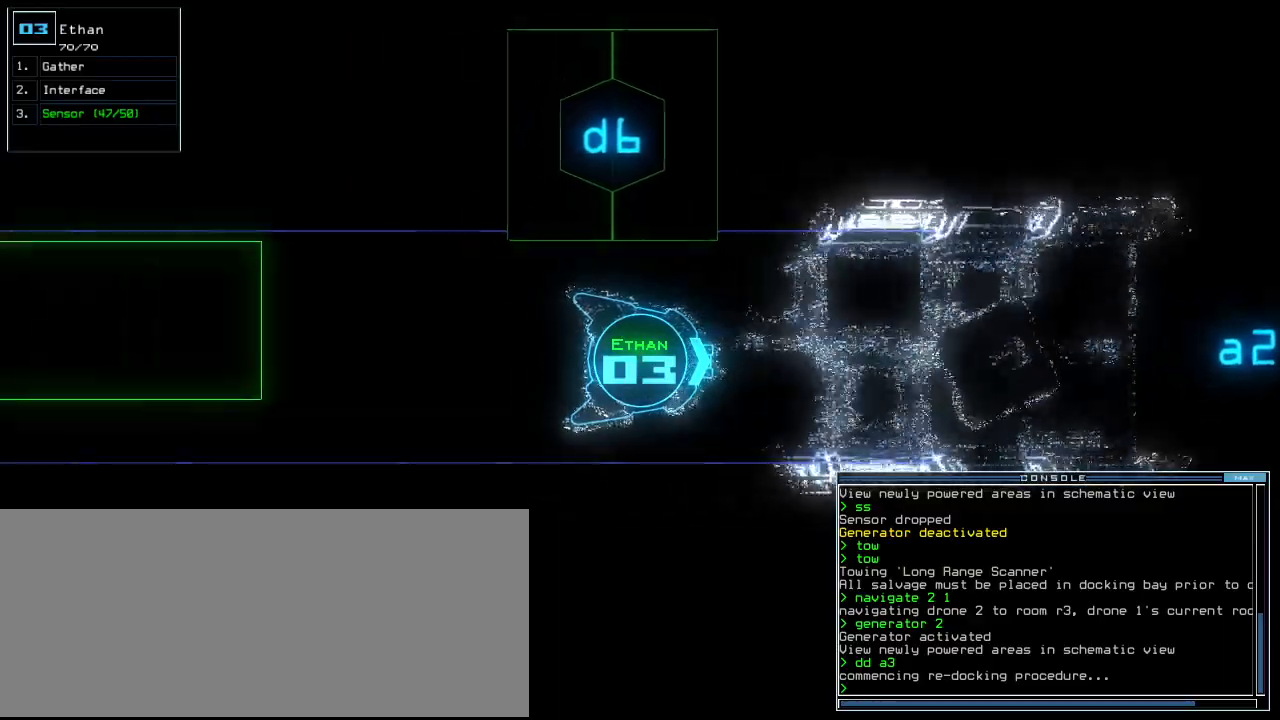
{"keys": ["down"], "events": []}
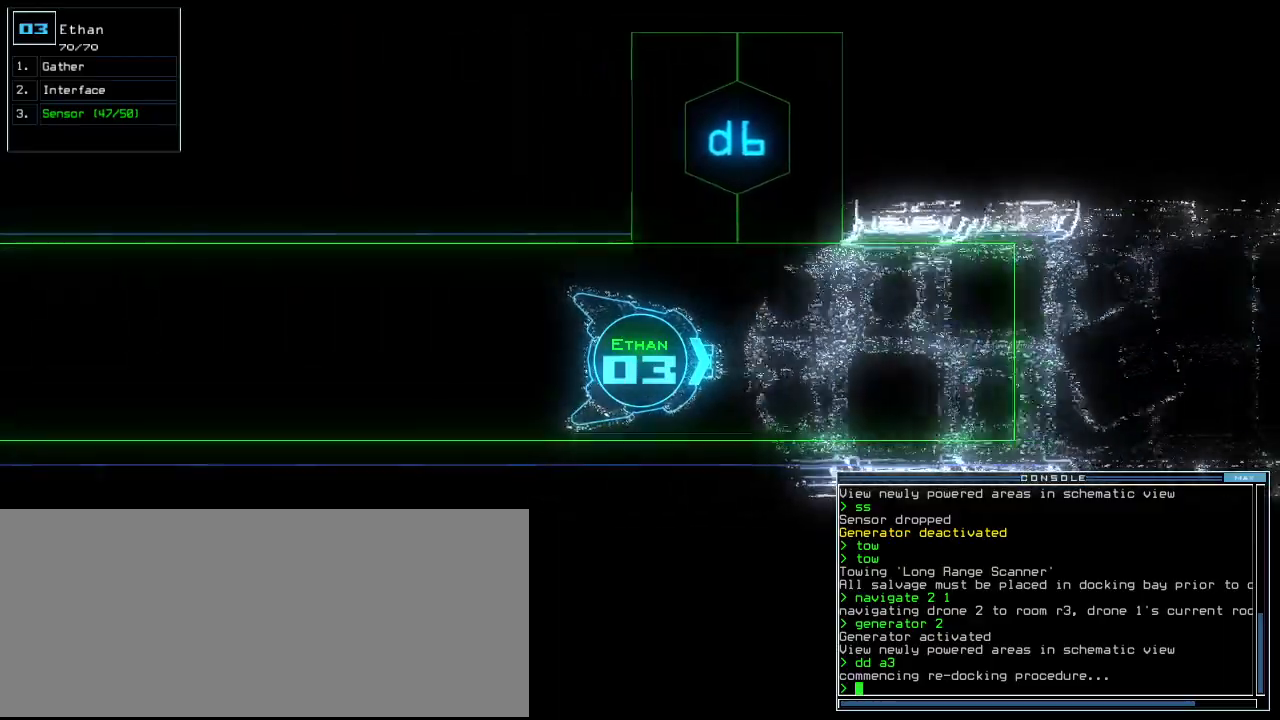
{"keys": ["down"], "events": []}
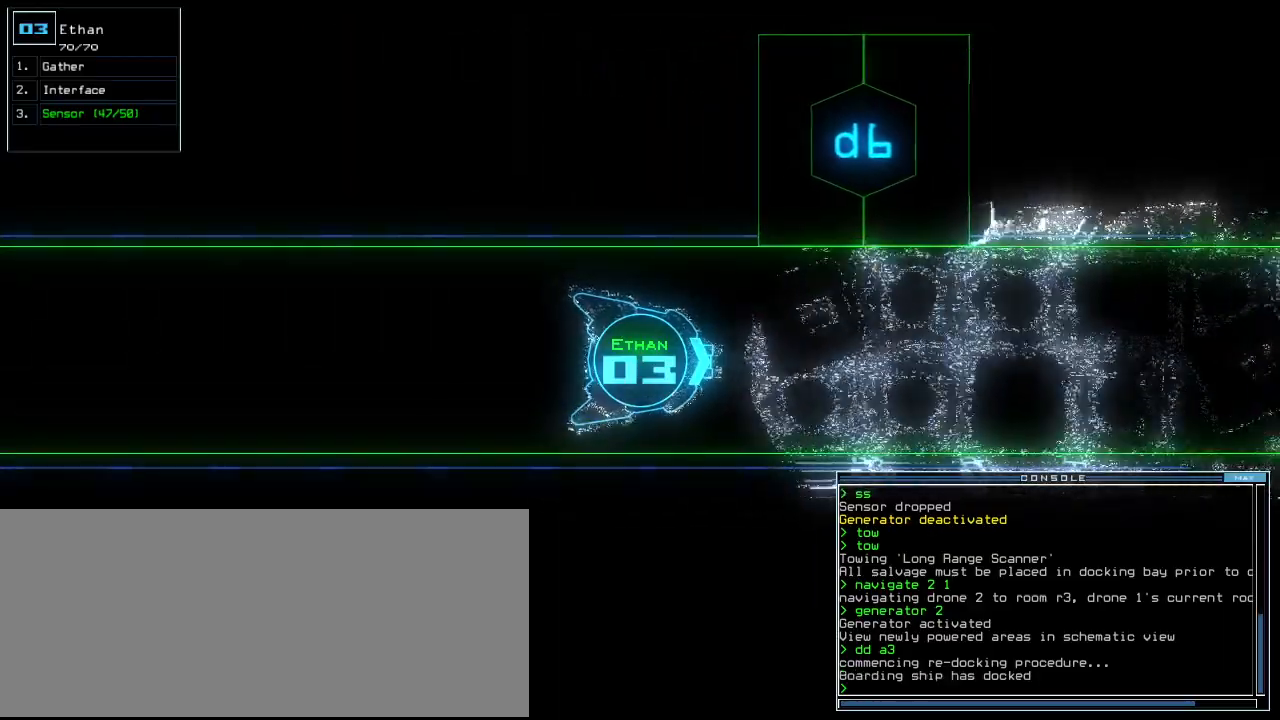
{"keys": ["down"], "events": []}
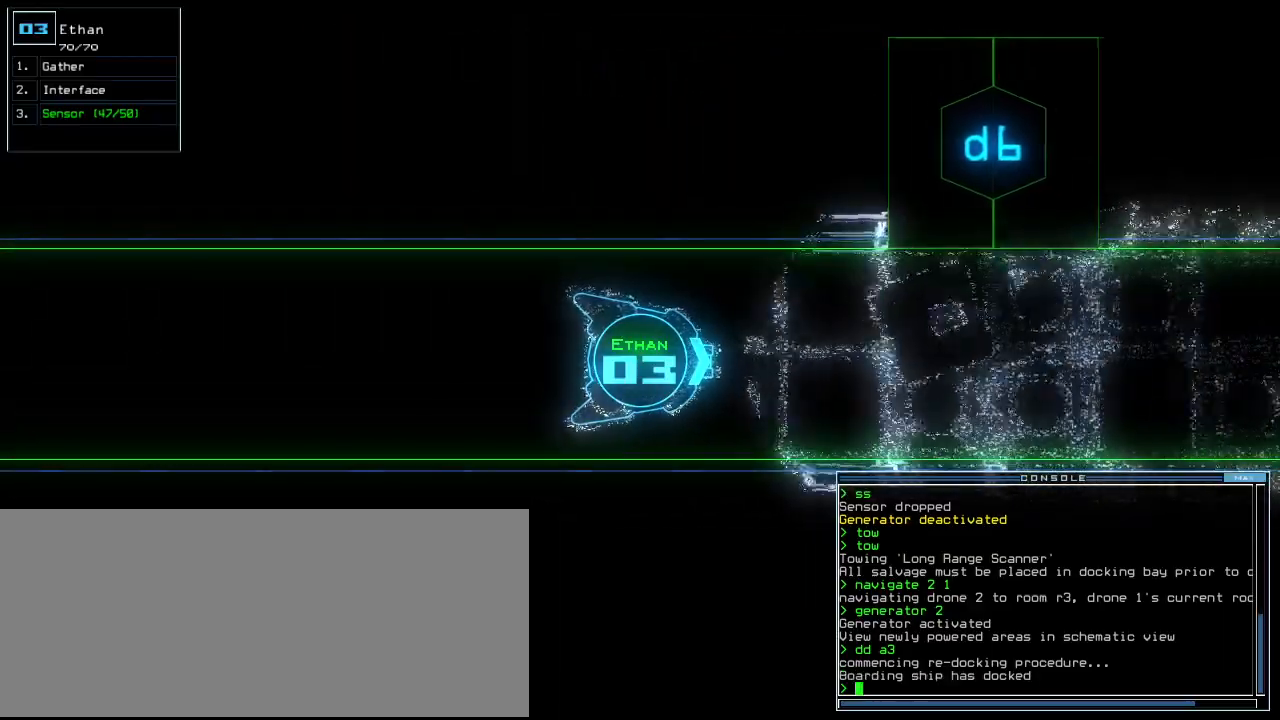
{"keys": ["down"], "events": []}
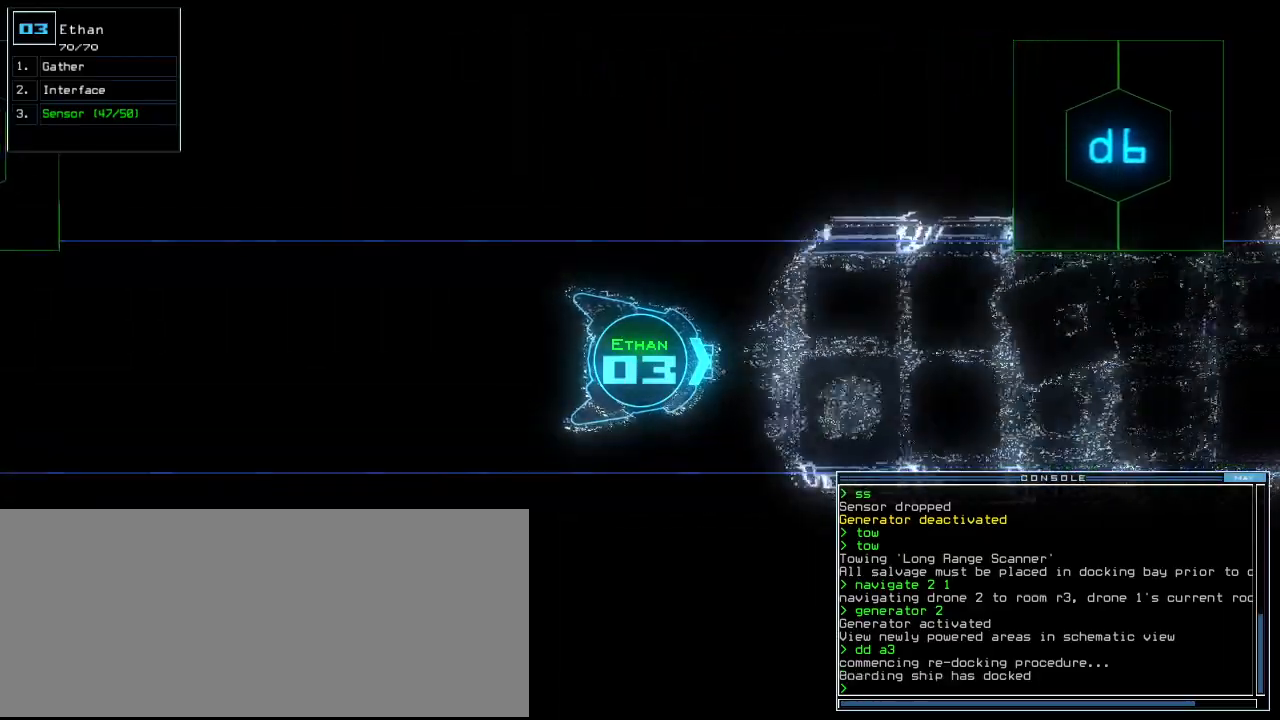
{"keys": ["down"], "events": []}